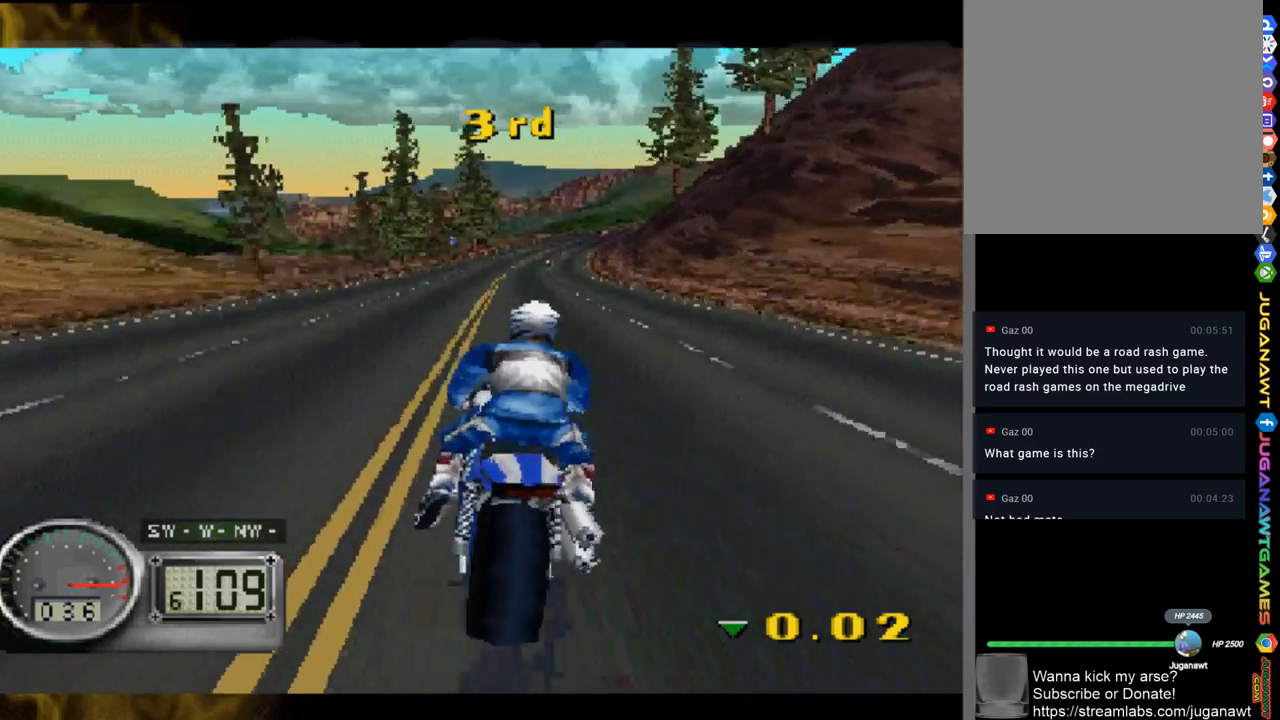
Gameplay with a controller (Xbox layout); each line is a JSON object with the inputs held at the frame after it. "events" lists button and stick changes between this image and that frame as [ms after this image, input, new state], when the widget could be followed in between.
{"buttons": [], "left_stick": "right", "right_stick": "up", "events": []}
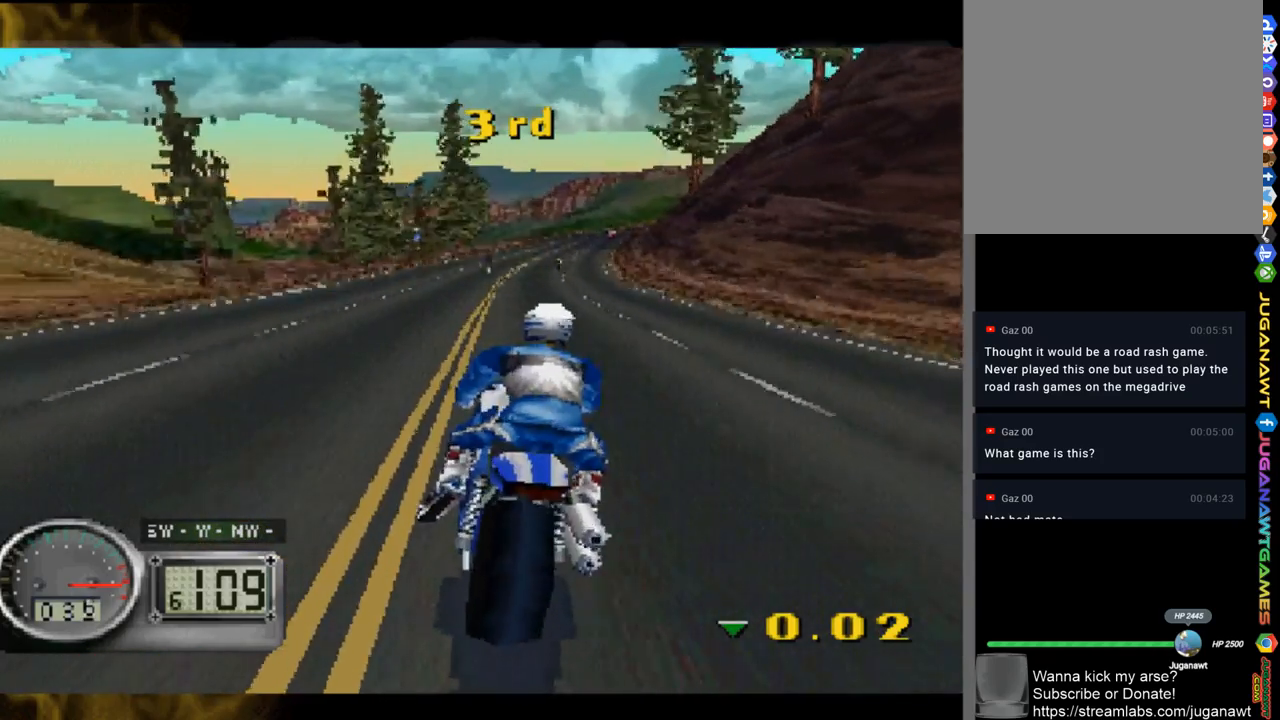
{"buttons": [], "left_stick": "right", "right_stick": "up", "events": []}
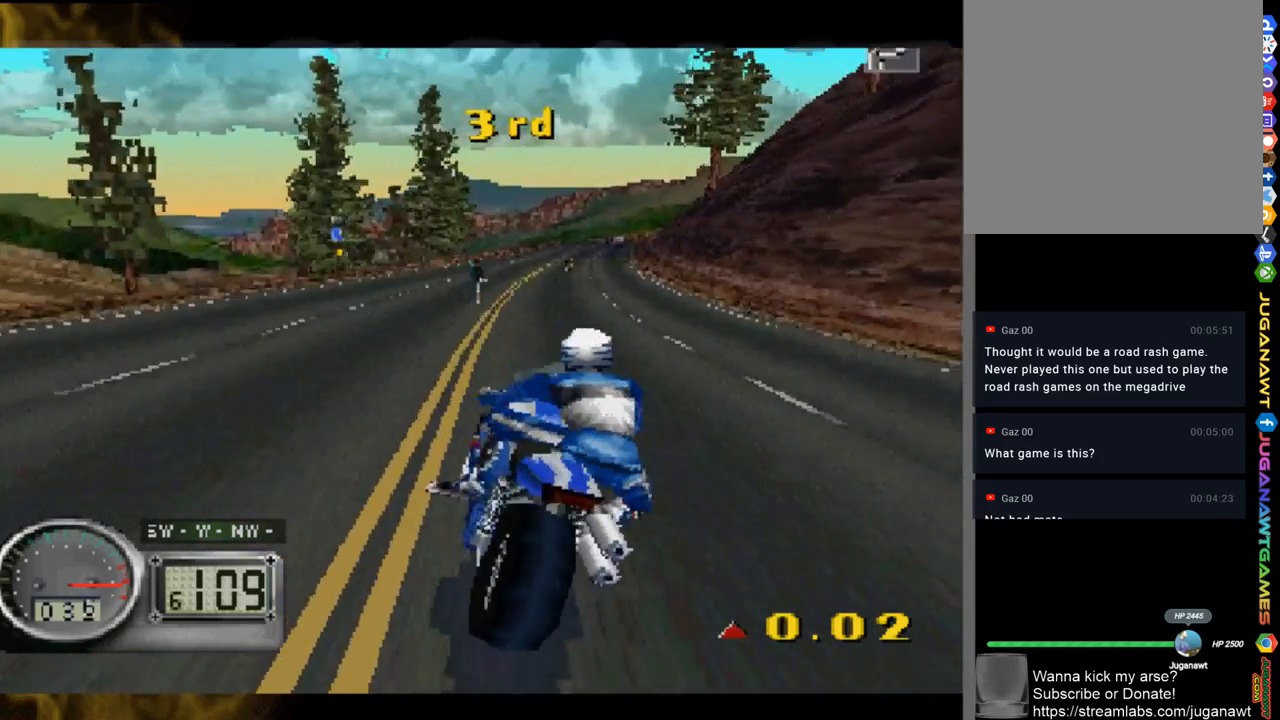
{"buttons": [], "left_stick": "center", "right_stick": "up", "events": [[450, "left_stick", "center"]]}
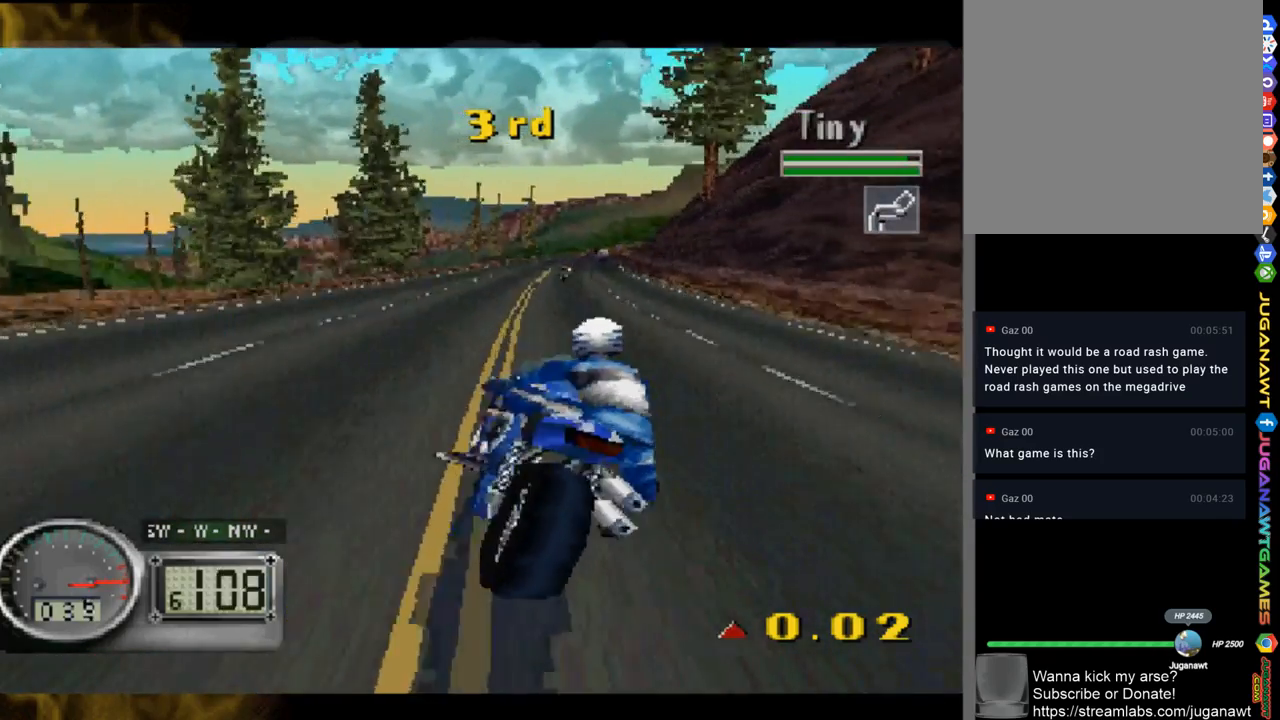
{"buttons": [], "left_stick": "right", "right_stick": "up", "events": [[67, "left_stick", "right"]]}
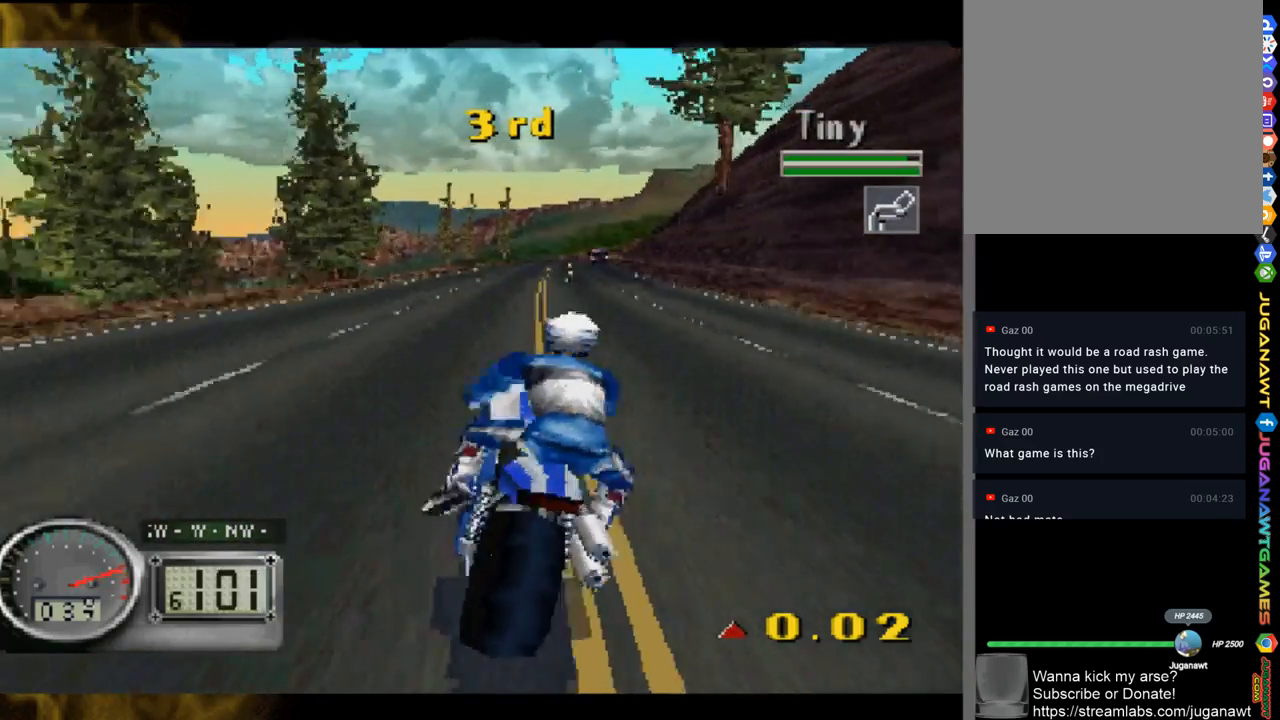
{"buttons": [], "left_stick": "right", "right_stick": "up", "events": [[283, "left_stick", "center"], [417, "left_stick", "right"]]}
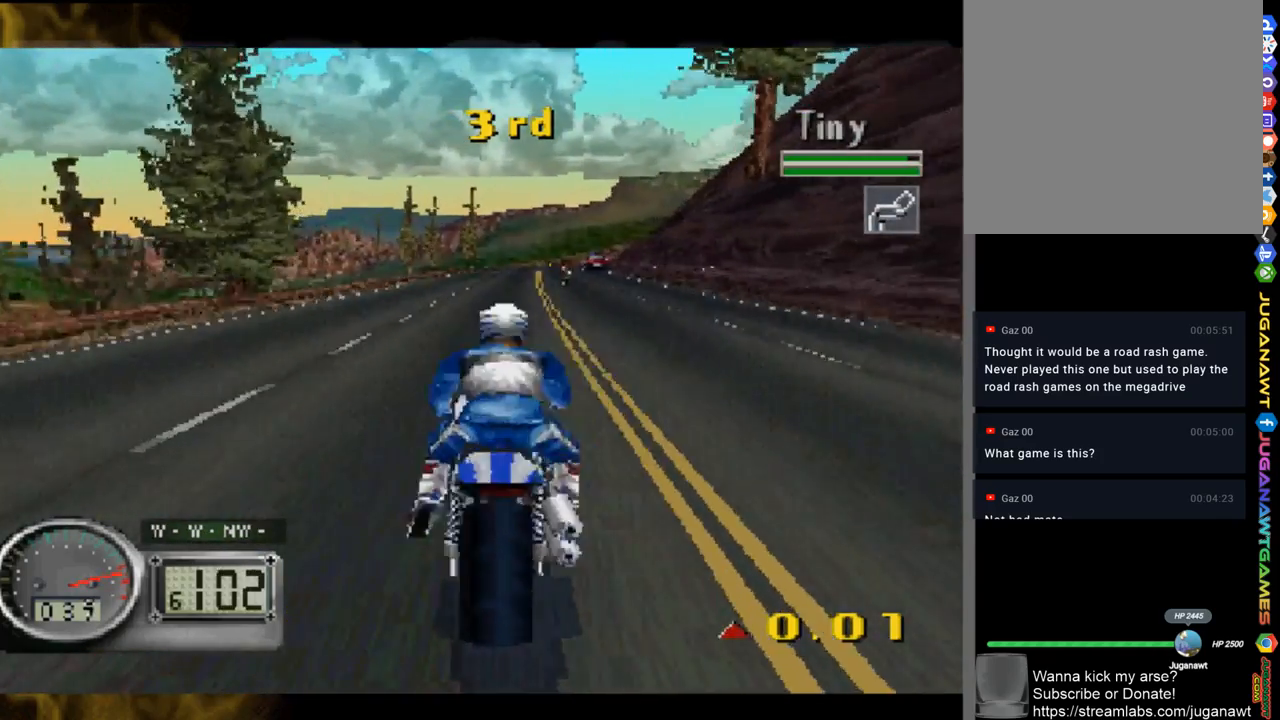
{"buttons": [], "left_stick": "right", "right_stick": "up", "events": [[50, "left_stick", "center"], [150, "left_stick", "right"], [317, "left_stick", "center"], [417, "left_stick", "right"]]}
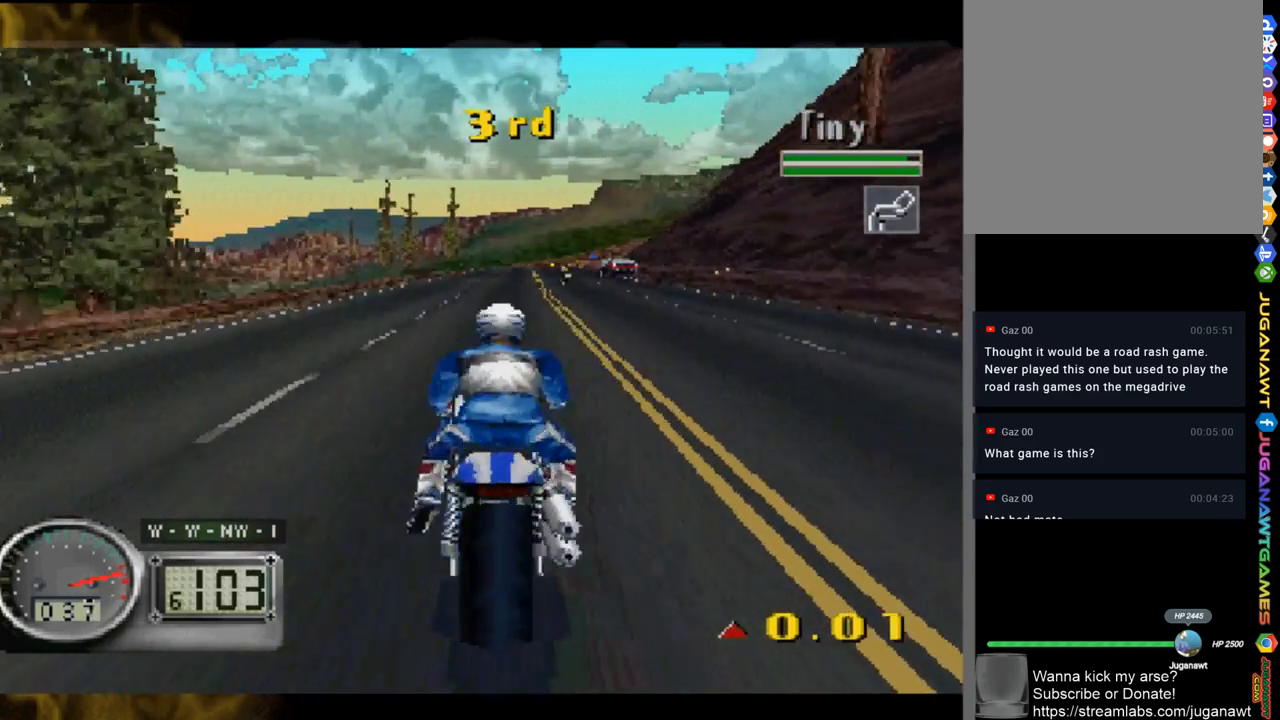
{"buttons": [], "left_stick": "right", "right_stick": "up", "events": [[83, "left_stick", "center"], [200, "left_stick", "right"], [283, "left_stick", "center"], [450, "left_stick", "right"]]}
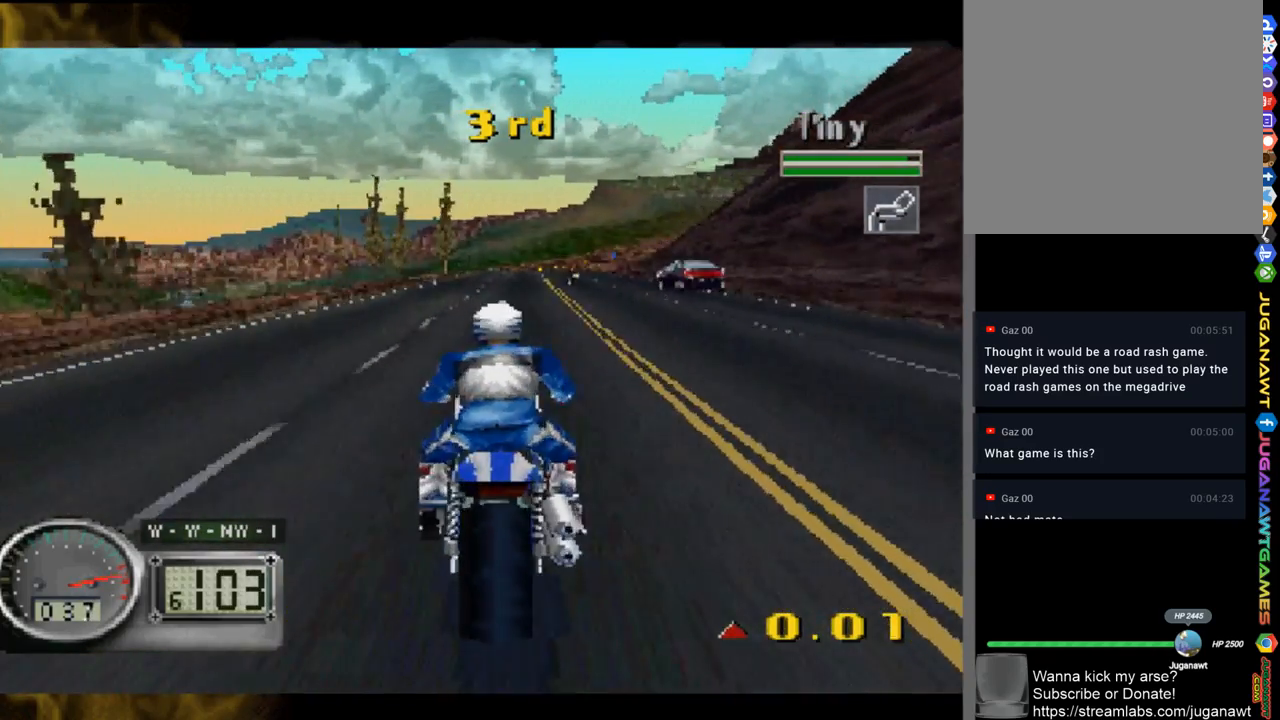
{"buttons": [], "left_stick": "right", "right_stick": "up", "events": [[117, "left_stick", "center"], [217, "left_stick", "right"]]}
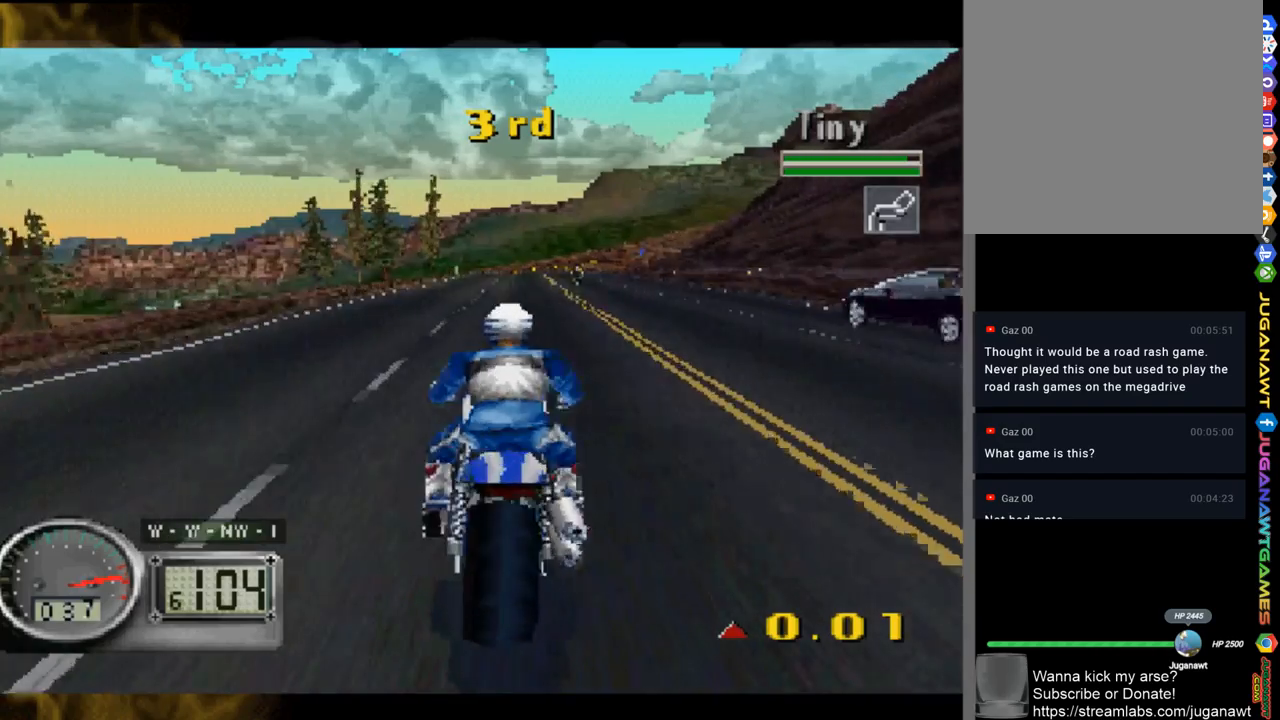
{"buttons": [], "left_stick": "right", "right_stick": "up", "events": [[50, "left_stick", "center"], [150, "left_stick", "right"], [317, "left_stick", "center"], [417, "left_stick", "right"]]}
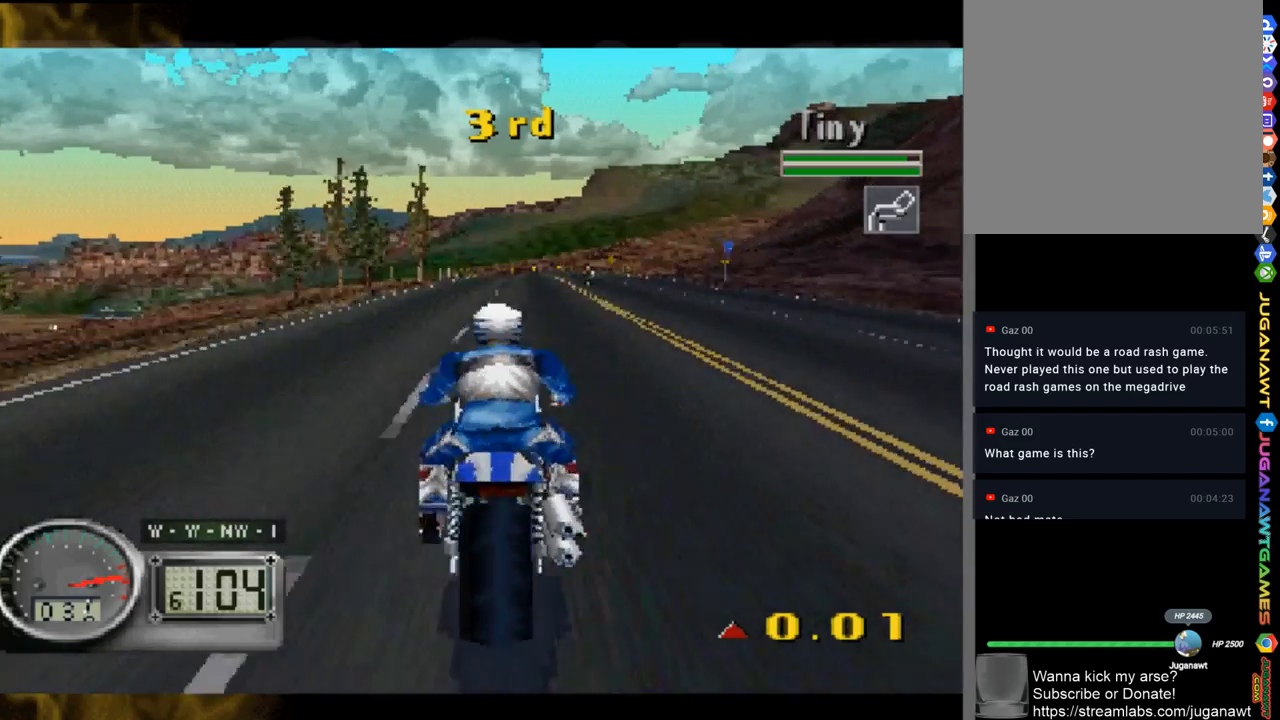
{"buttons": [], "left_stick": "right", "right_stick": "up", "events": [[50, "left_stick", "center"], [217, "left_stick", "right"]]}
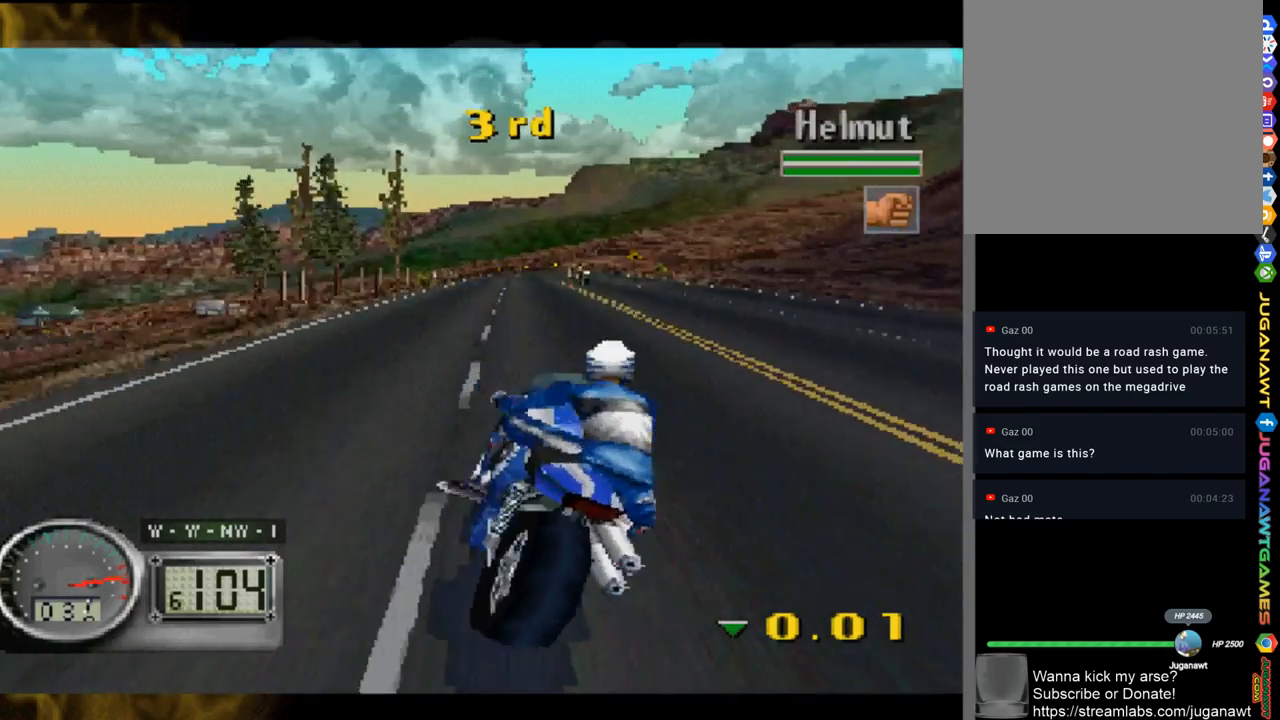
{"buttons": [], "left_stick": "center", "right_stick": "up", "events": [[50, "left_stick", "center"], [183, "left_stick", "up-left"], [317, "left_stick", "center"]]}
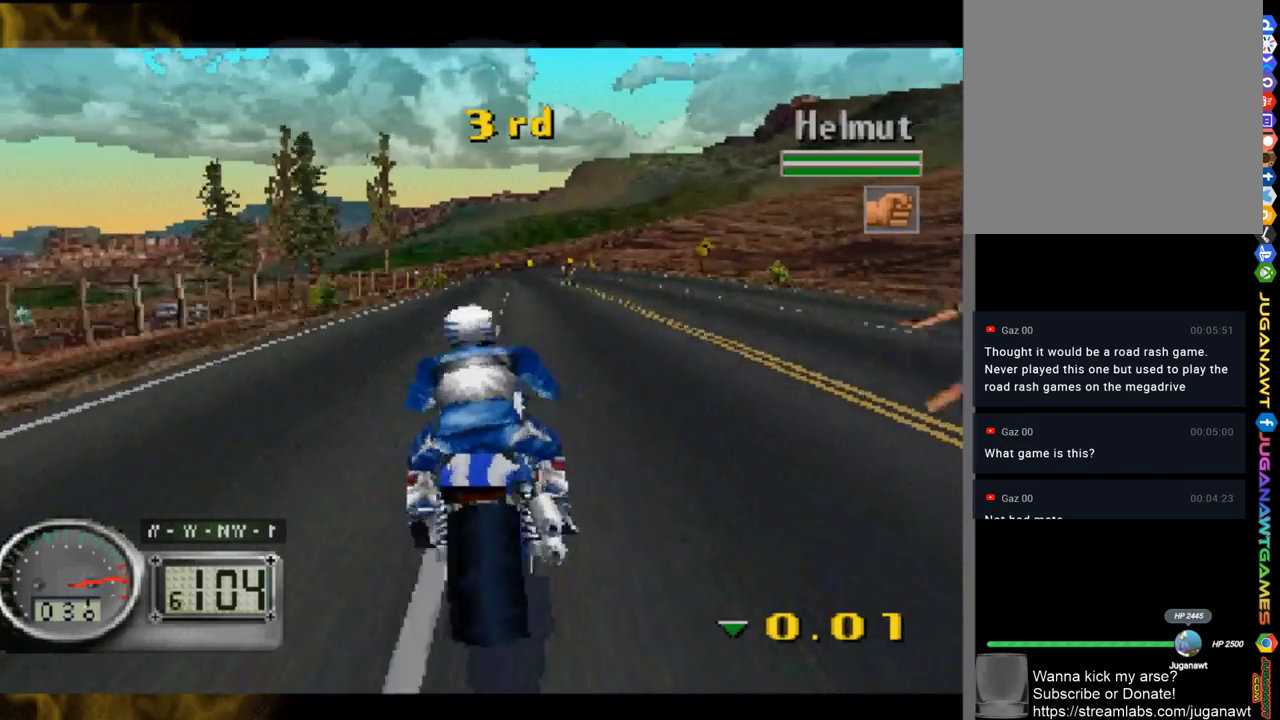
{"buttons": [], "left_stick": "up-left", "right_stick": "up", "events": [[183, "left_stick", "right"], [350, "left_stick", "center"], [450, "left_stick", "left"], [500, "left_stick", "up-left"]]}
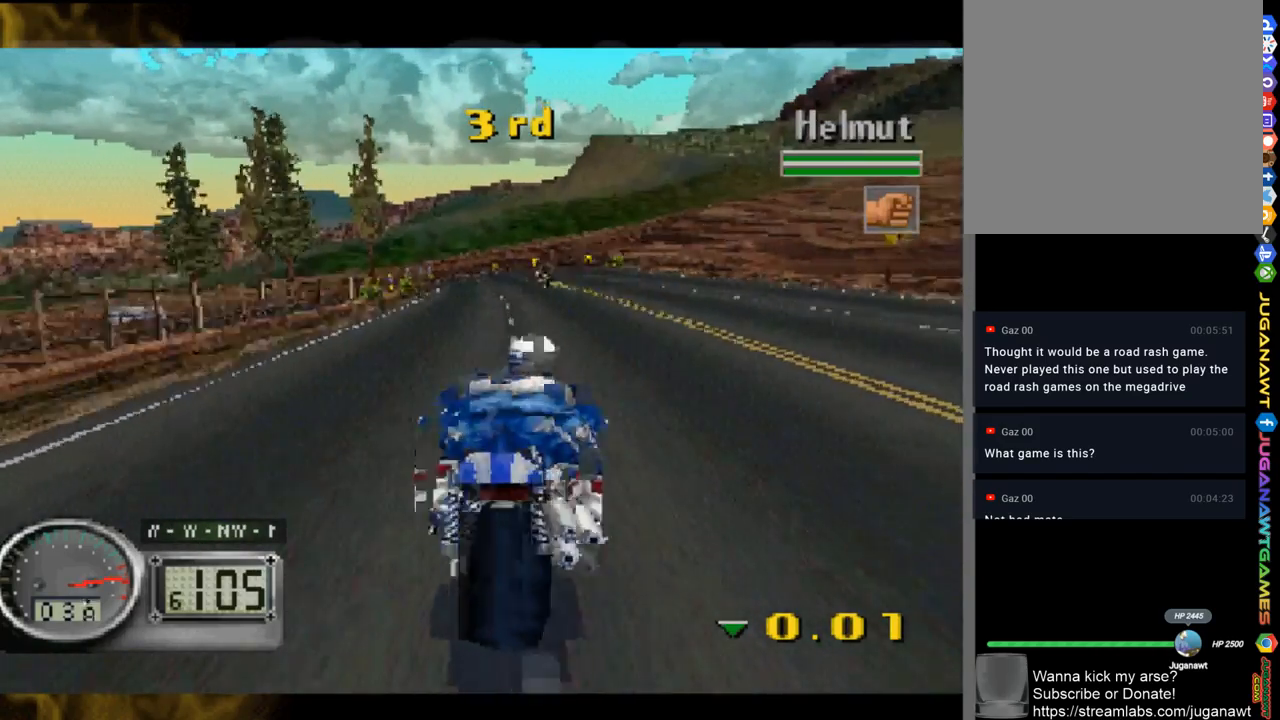
{"buttons": [], "left_stick": "center", "right_stick": "up", "events": [[117, "left_stick", "center"]]}
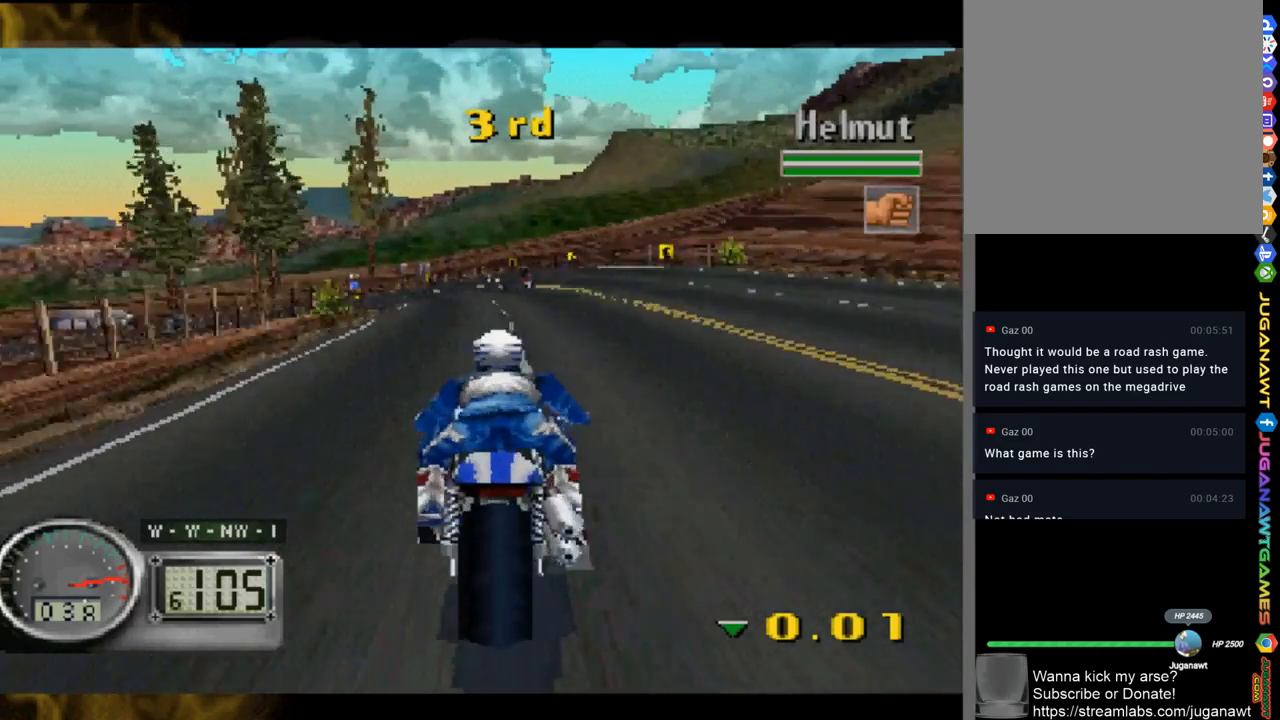
{"buttons": [], "left_stick": "left", "right_stick": "up", "events": [[83, "left_stick", "left"]]}
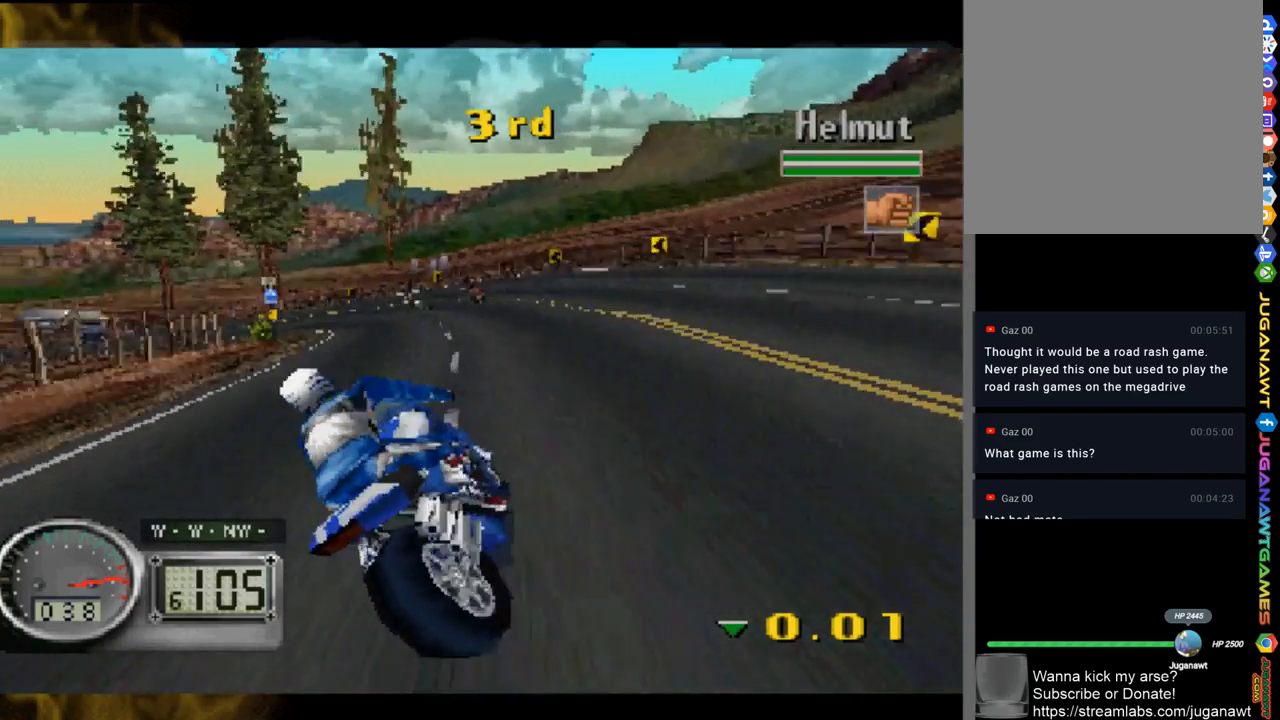
{"buttons": [], "left_stick": "left", "right_stick": "up", "events": [[83, "right_stick", "down-left"], [317, "right_stick", "up"]]}
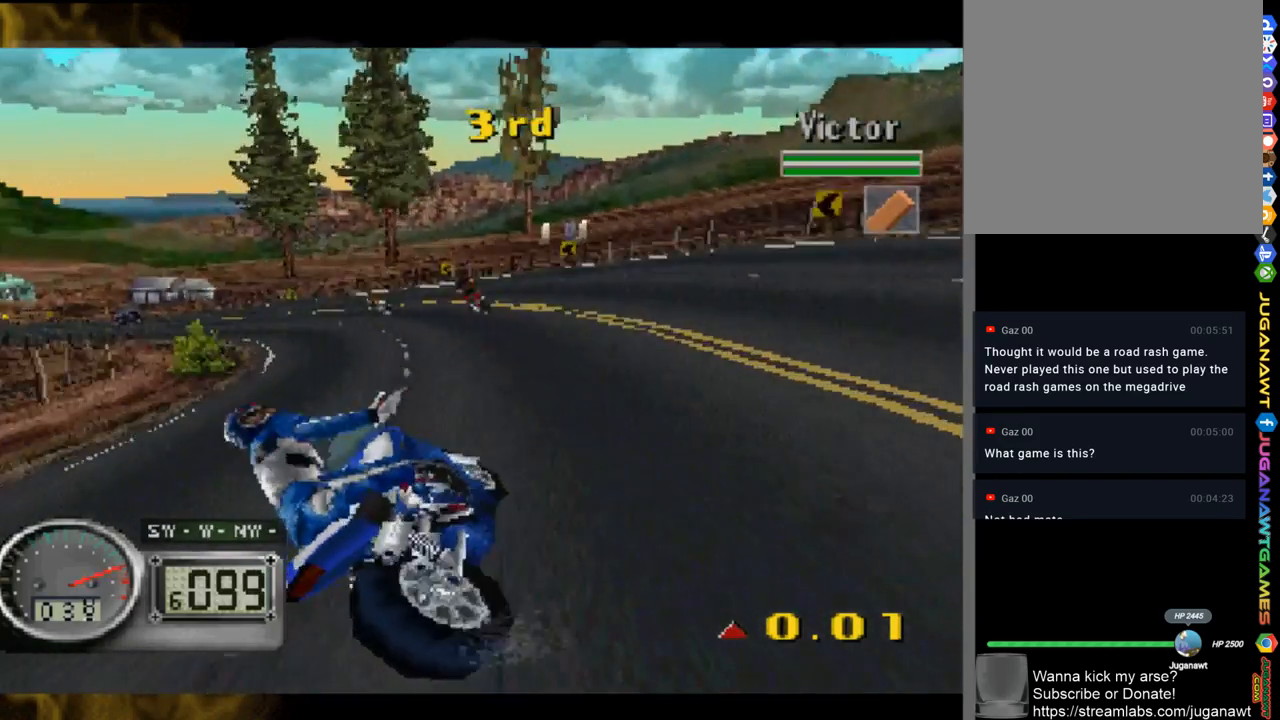
{"buttons": [], "left_stick": "left", "right_stick": "up", "events": []}
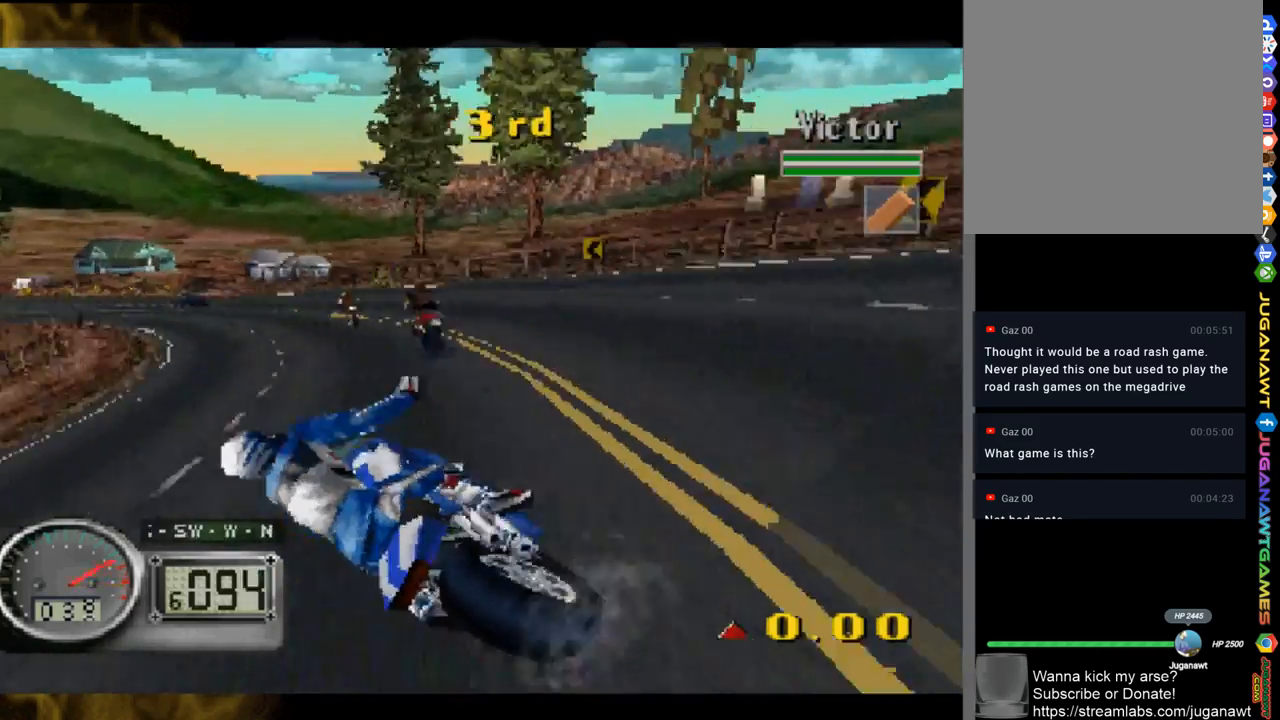
{"buttons": [], "left_stick": "center", "right_stick": "up", "events": [[483, "left_stick", "center"]]}
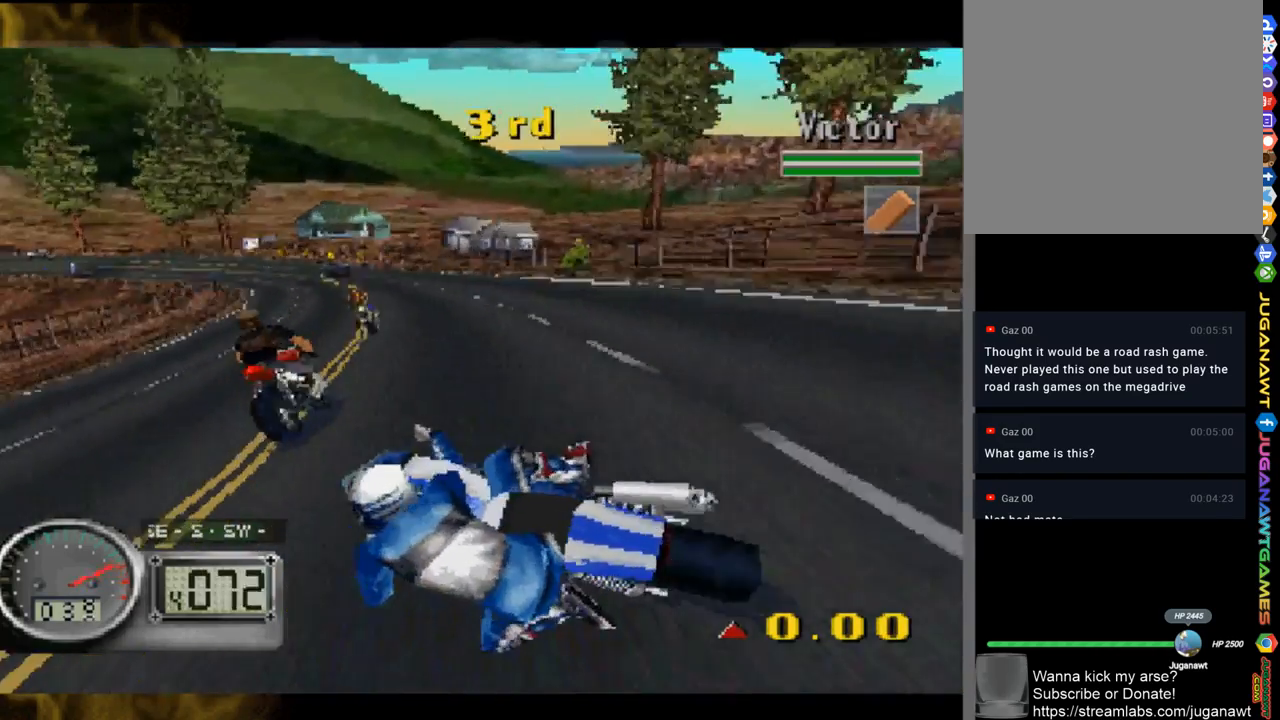
{"buttons": [], "left_stick": "up-left", "right_stick": "up", "events": [[17, "left_stick", "right"], [217, "left_stick", "center"], [317, "left_stick", "up-left"]]}
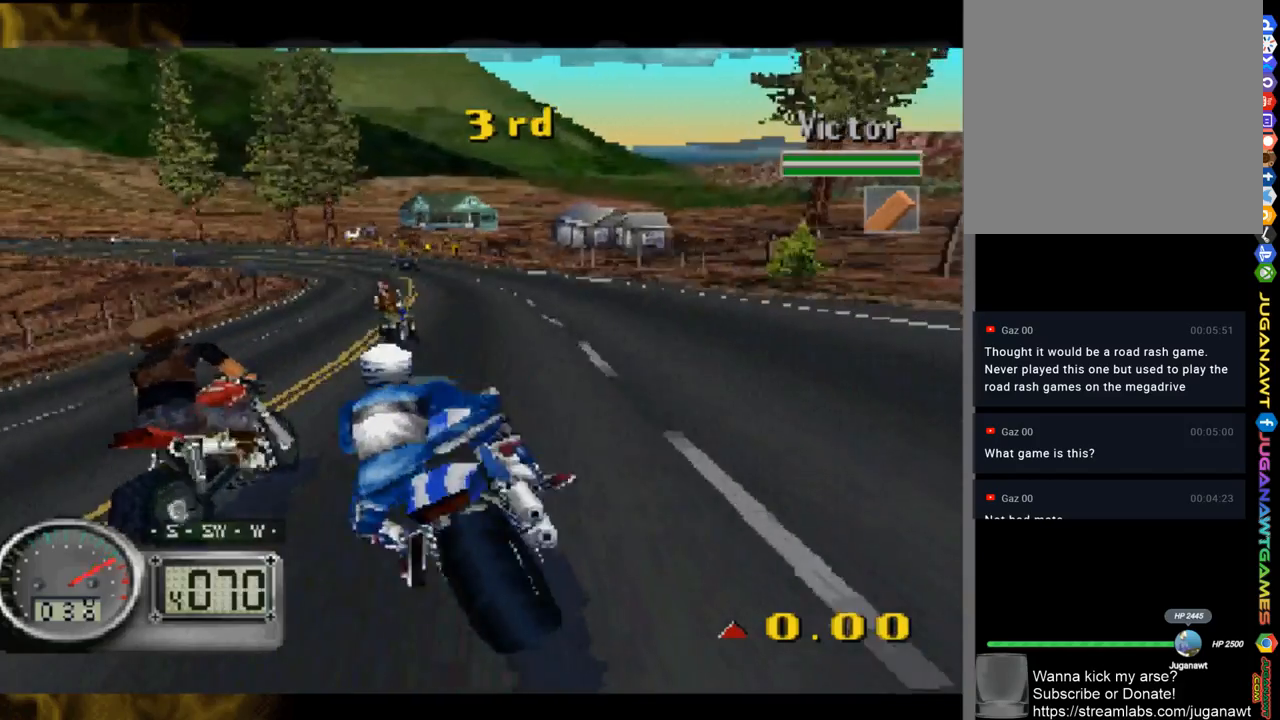
{"buttons": ["R1"], "left_stick": "left", "right_stick": "up", "events": [[183, "left_stick", "center"], [217, "R1", "down"], [350, "R1", "up"], [417, "left_stick", "left"], [483, "R1", "down"]]}
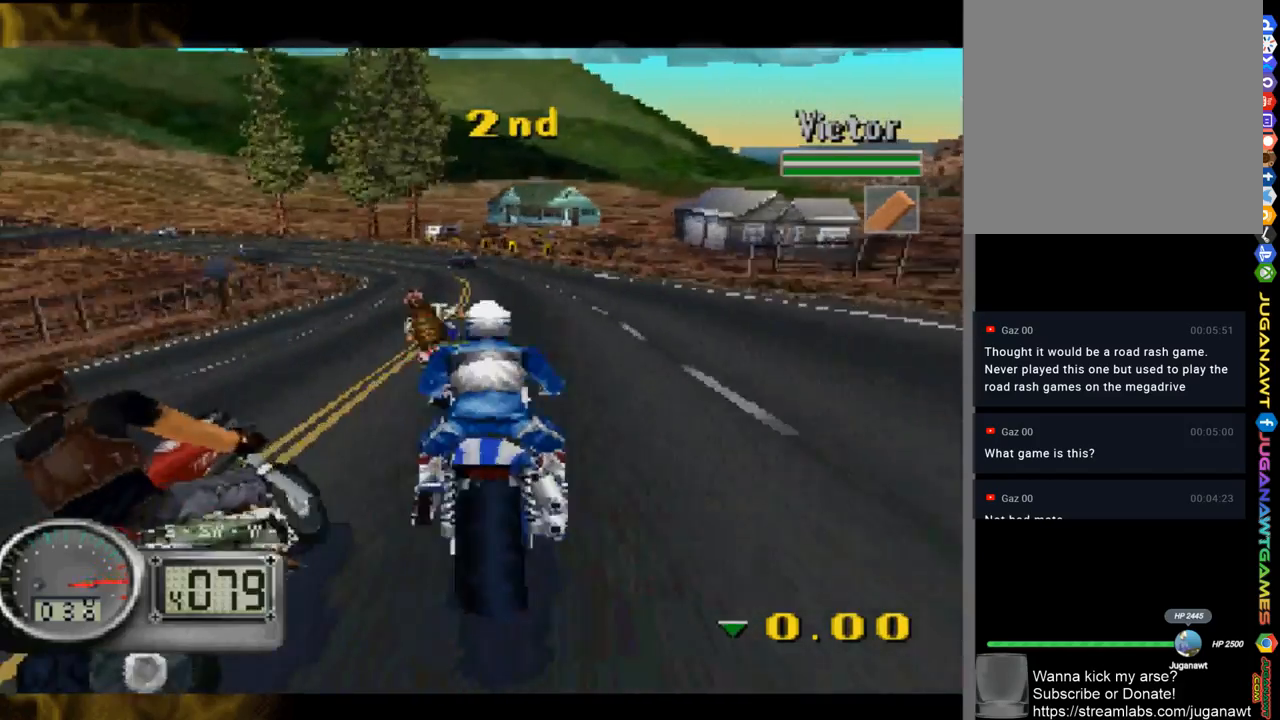
{"buttons": [], "left_stick": "left", "right_stick": "up", "events": [[83, "R1", "up"], [183, "R1", "down"], [183, "left_stick", "center"], [283, "R1", "up"], [350, "left_stick", "left"], [383, "R1", "down"], [500, "R1", "up"]]}
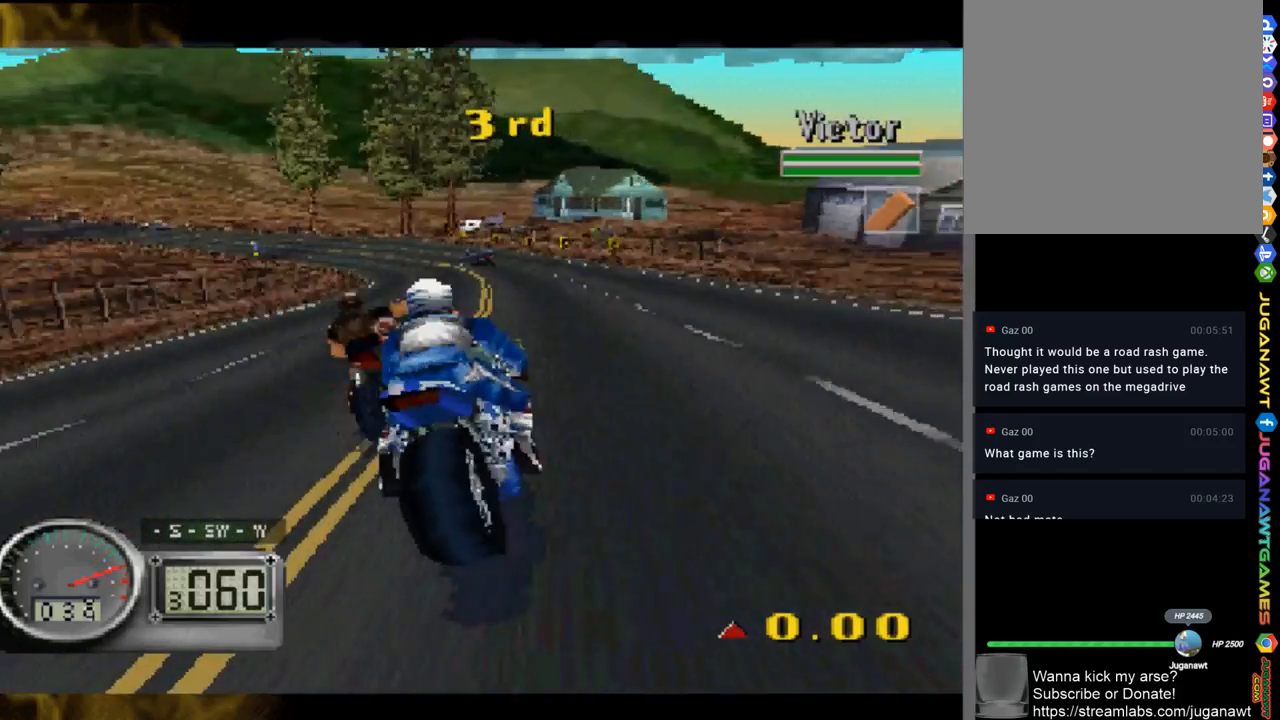
{"buttons": [], "left_stick": "up-left", "right_stick": "up", "events": [[83, "R1", "down"], [133, "left_stick", "center"], [217, "R1", "up"], [283, "R1", "down"], [283, "left_stick", "up-left"], [417, "R1", "up"]]}
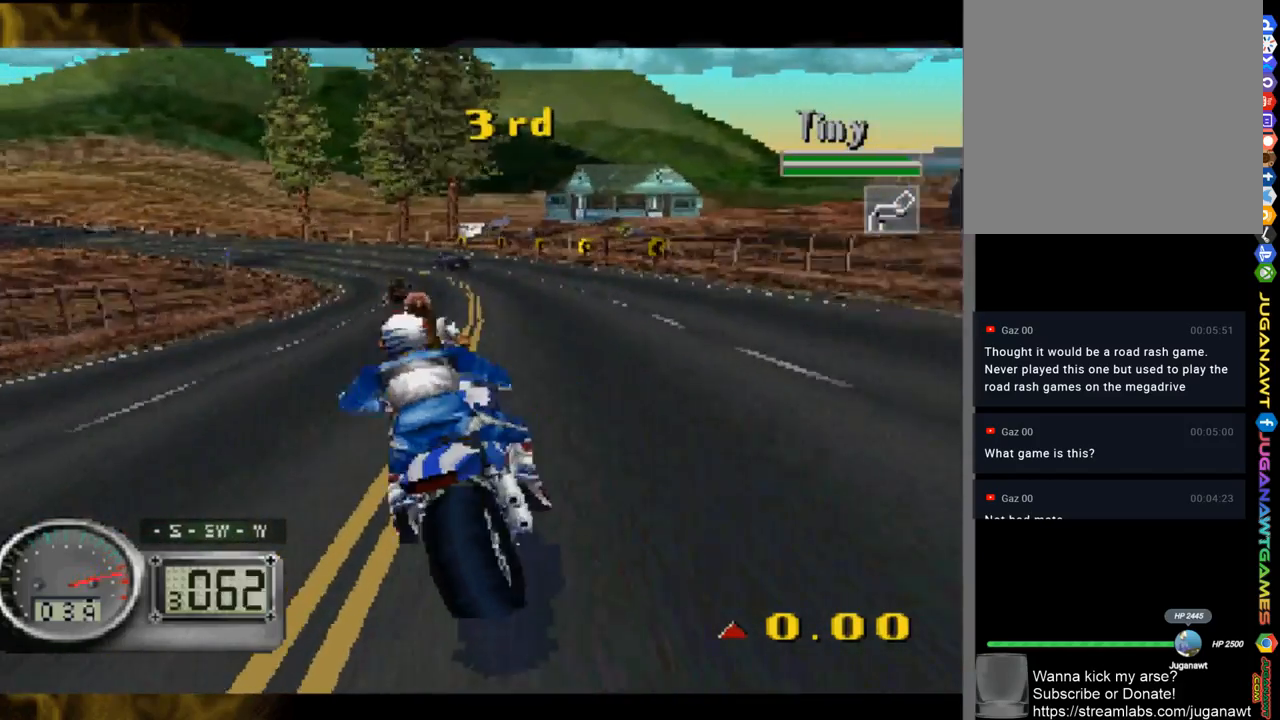
{"buttons": ["R1"], "left_stick": "center", "right_stick": "up", "events": [[83, "R1", "down"], [217, "R1", "up"], [217, "left_stick", "center"], [350, "R1", "down"]]}
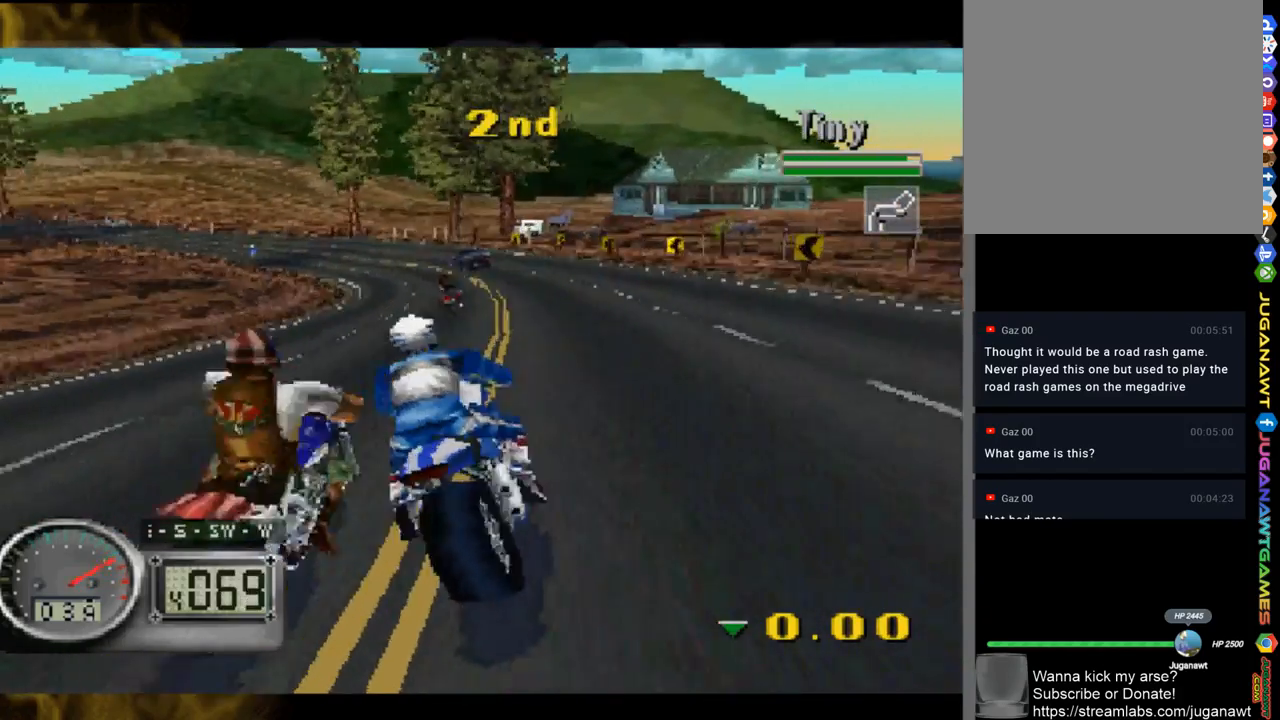
{"buttons": [], "left_stick": "left", "right_stick": "up", "events": [[50, "R1", "up"], [50, "left_stick", "left"], [150, "R1", "down"], [317, "R1", "up"]]}
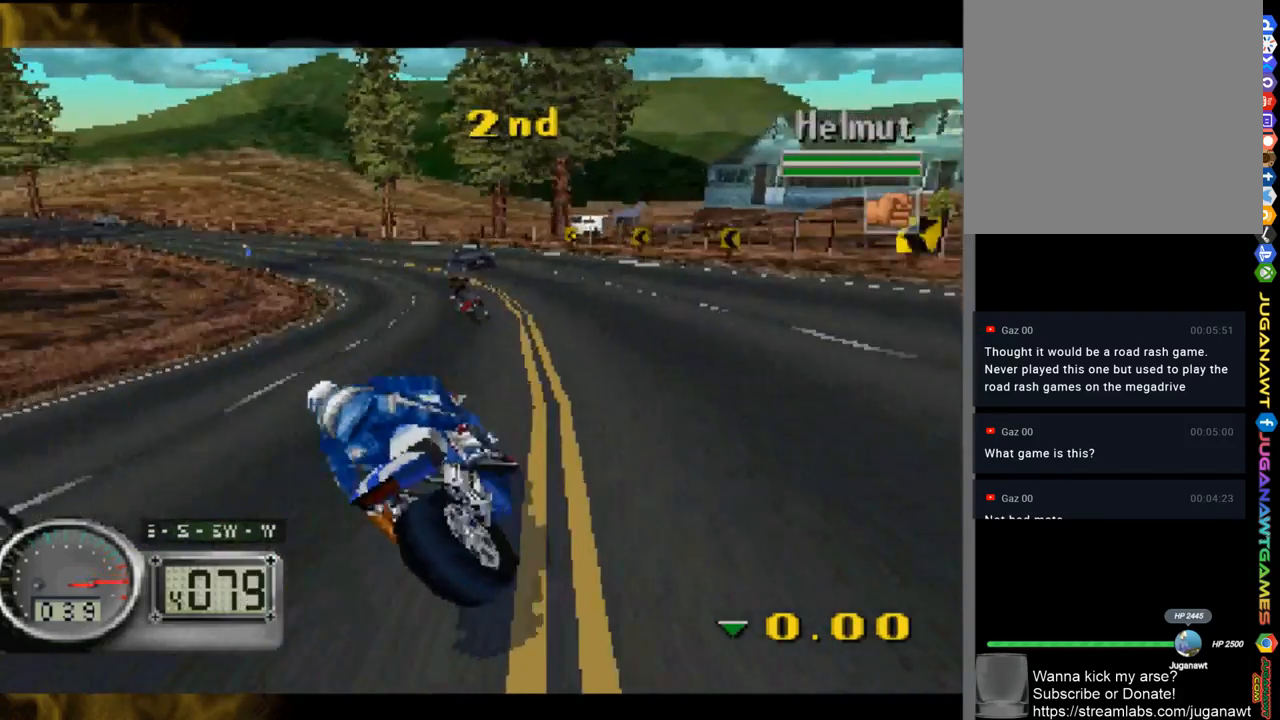
{"buttons": [], "left_stick": "left", "right_stick": "up", "events": [[83, "left_stick", "center"], [350, "left_stick", "left"]]}
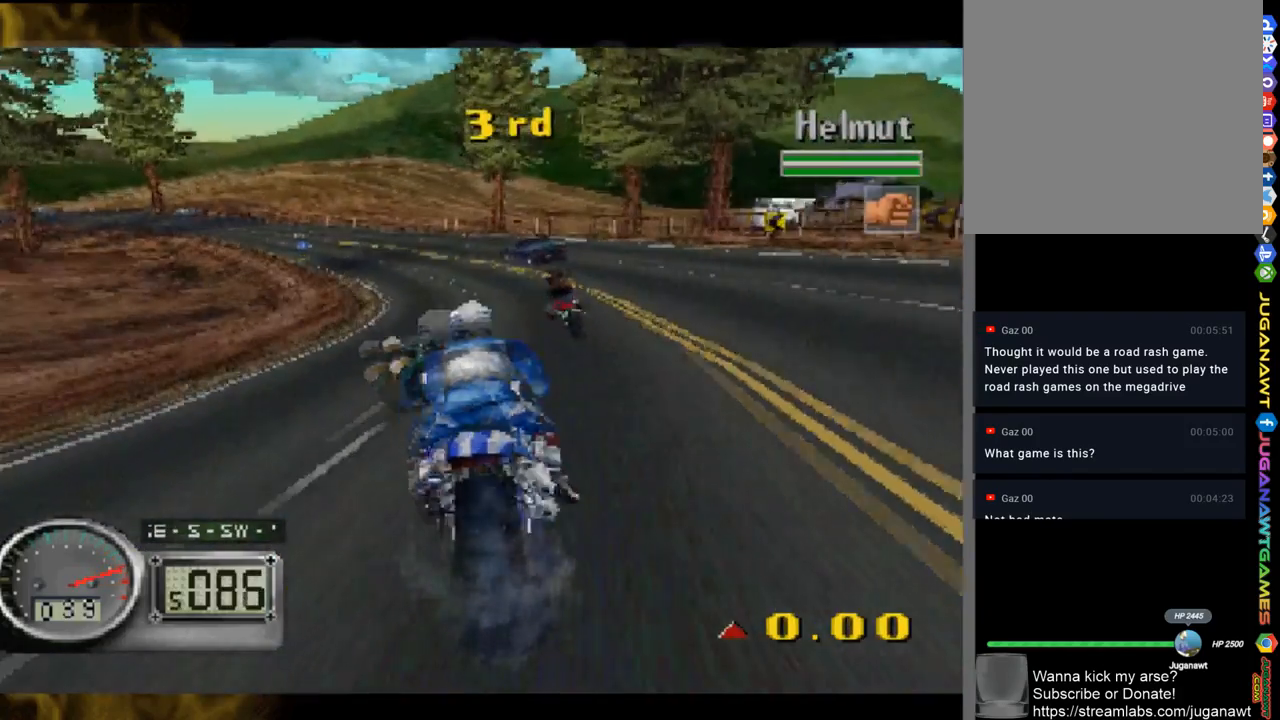
{"buttons": ["R1"], "left_stick": "left", "right_stick": "up", "events": [[17, "R1", "down"], [183, "left_stick", "center"], [483, "left_stick", "left"]]}
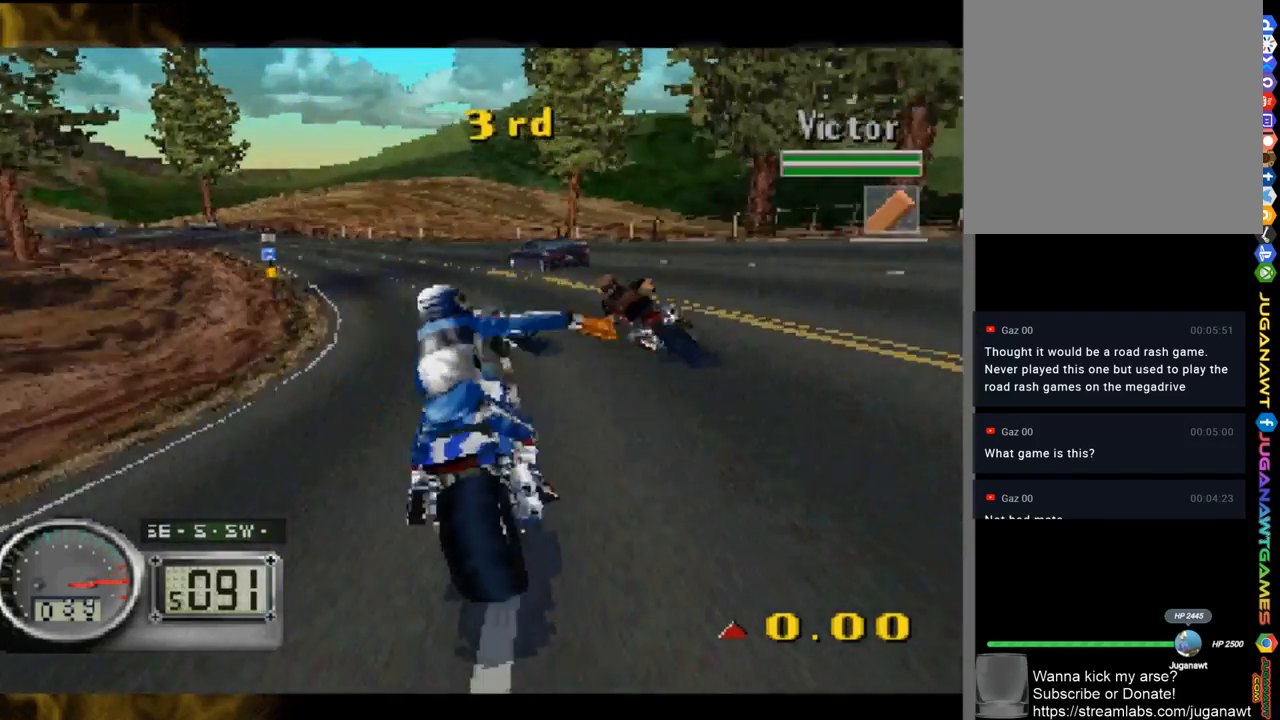
{"buttons": [], "left_stick": "left", "right_stick": "up", "events": [[183, "left_stick", "center"], [317, "R1", "up"], [350, "left_stick", "left"]]}
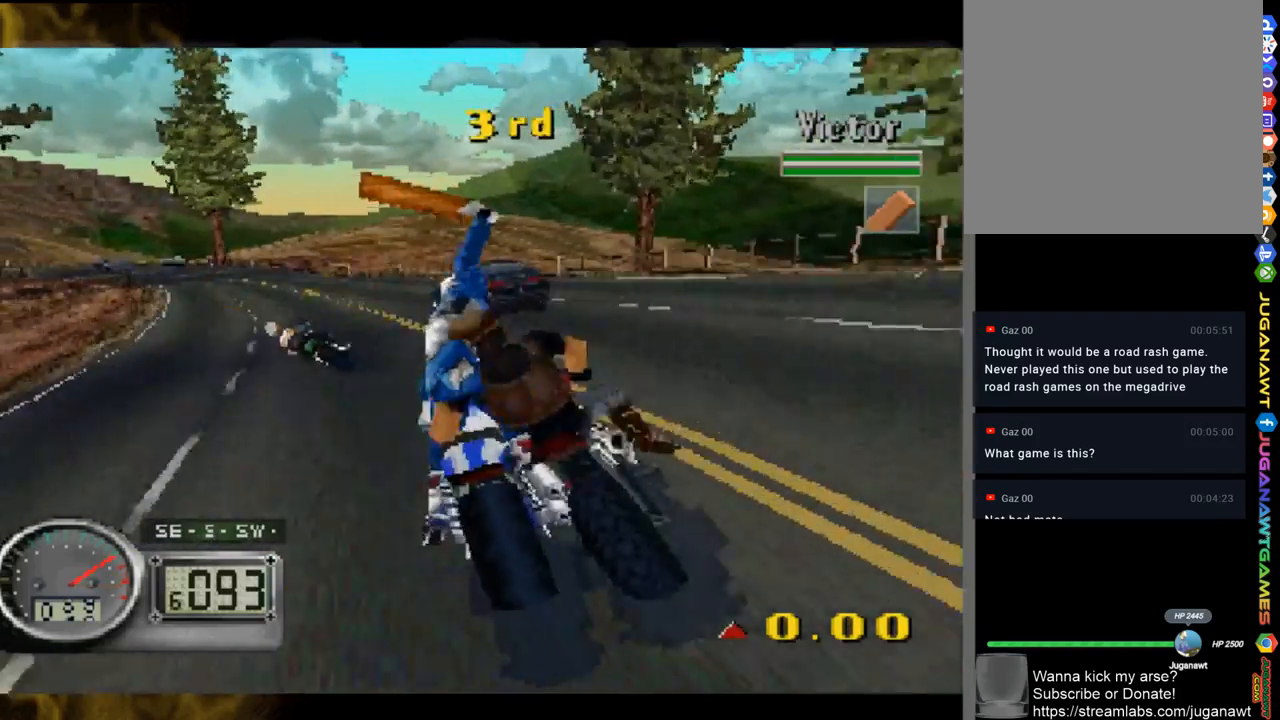
{"buttons": [], "left_stick": "left", "right_stick": "up", "events": []}
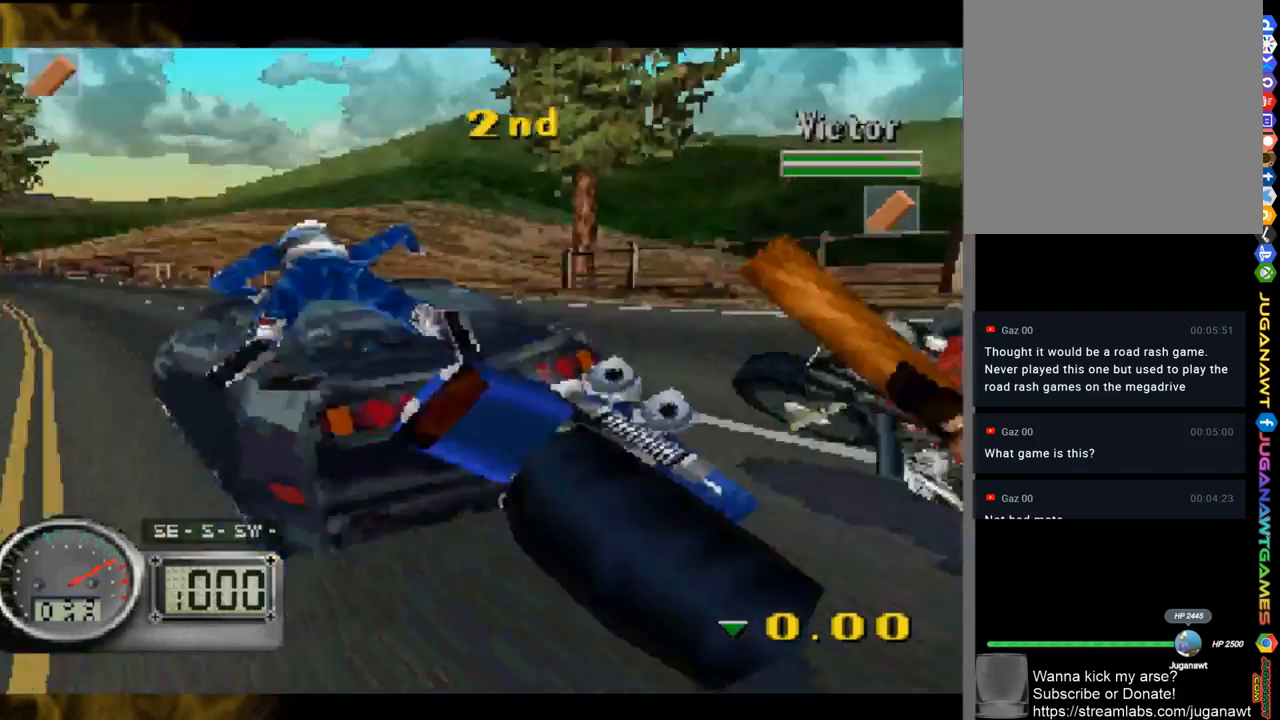
{"buttons": [], "left_stick": "left", "right_stick": "up", "events": []}
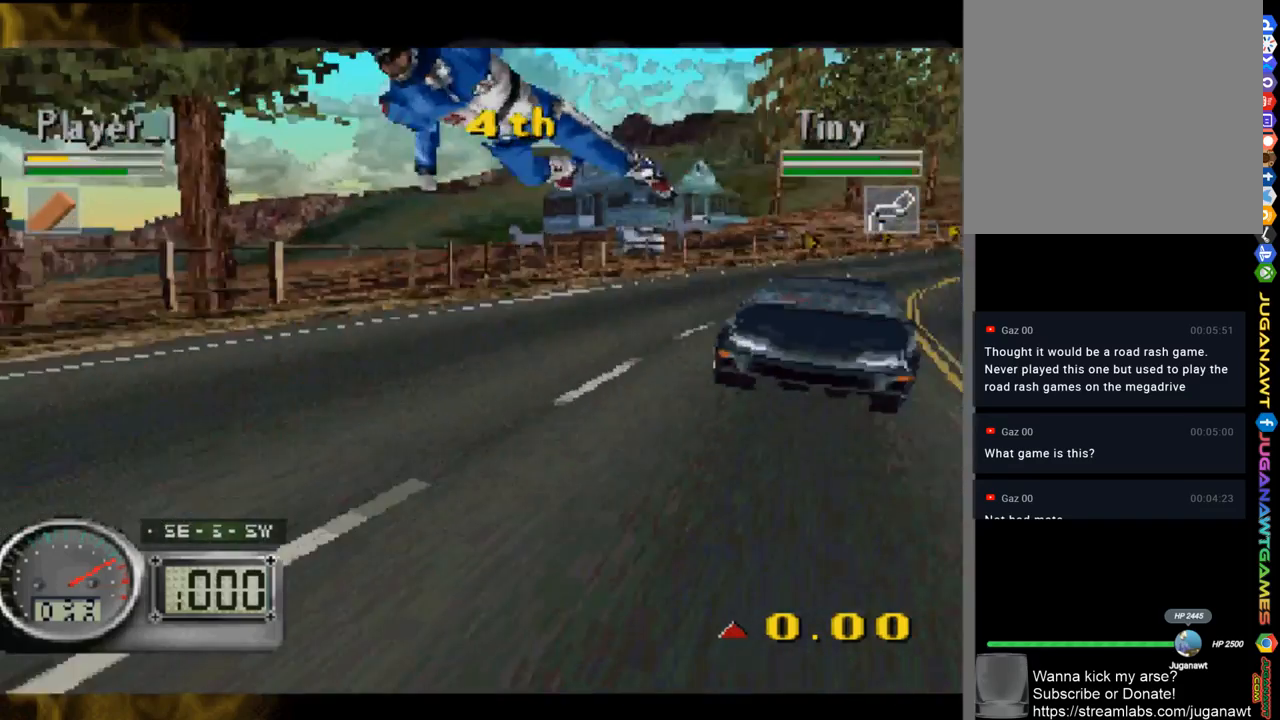
{"buttons": [], "left_stick": "center", "right_stick": "center", "events": [[217, "left_stick", "center"], [250, "right_stick", "center"]]}